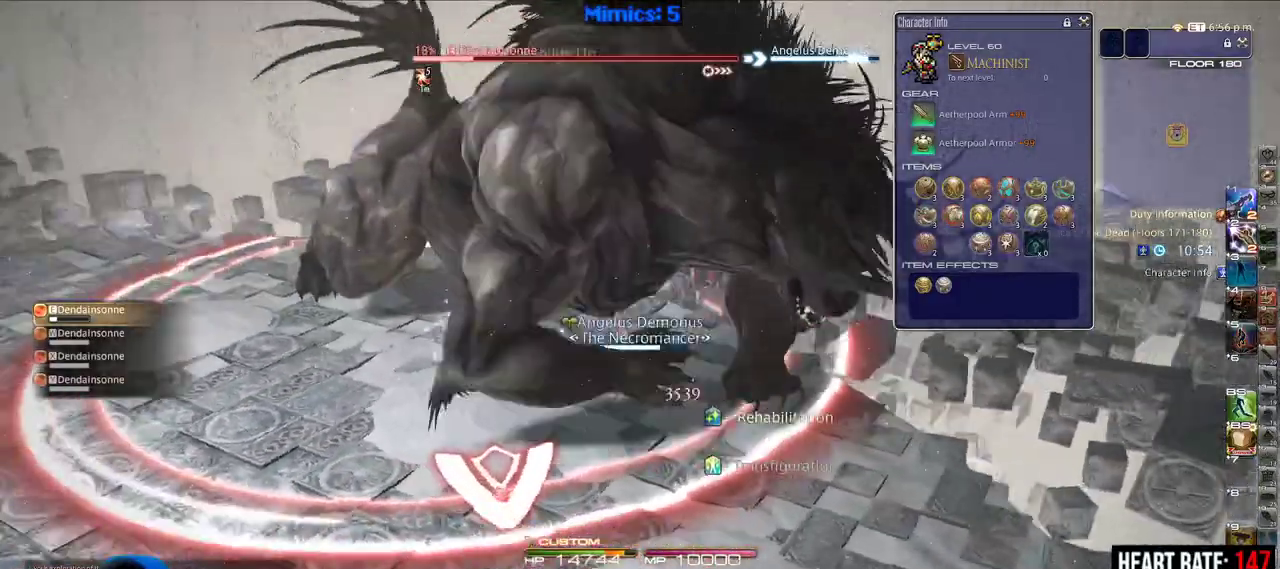
Gameplay with keyboard; each line is a JSON object with the keys held at the frame after it. "events" lists presses ("down") and releases ("up") of "a", "alt", "caps_lock", "ctrl", "d", "down", "e", "escape", "f", "f1", "f10", "f11", "f12", "f2", "f3", "f4", "f5", "f6", "f7", "f8", "f9", "left", "q", "r", "right", "s", "shift", "space", "super", "tab", "up" and "w" between this image and that frame as [ms after this image, input, new state], when the widget could be followed in between. No other keys are recorded. Mouse input is not recorded.
{"keys": ["d"], "events": []}
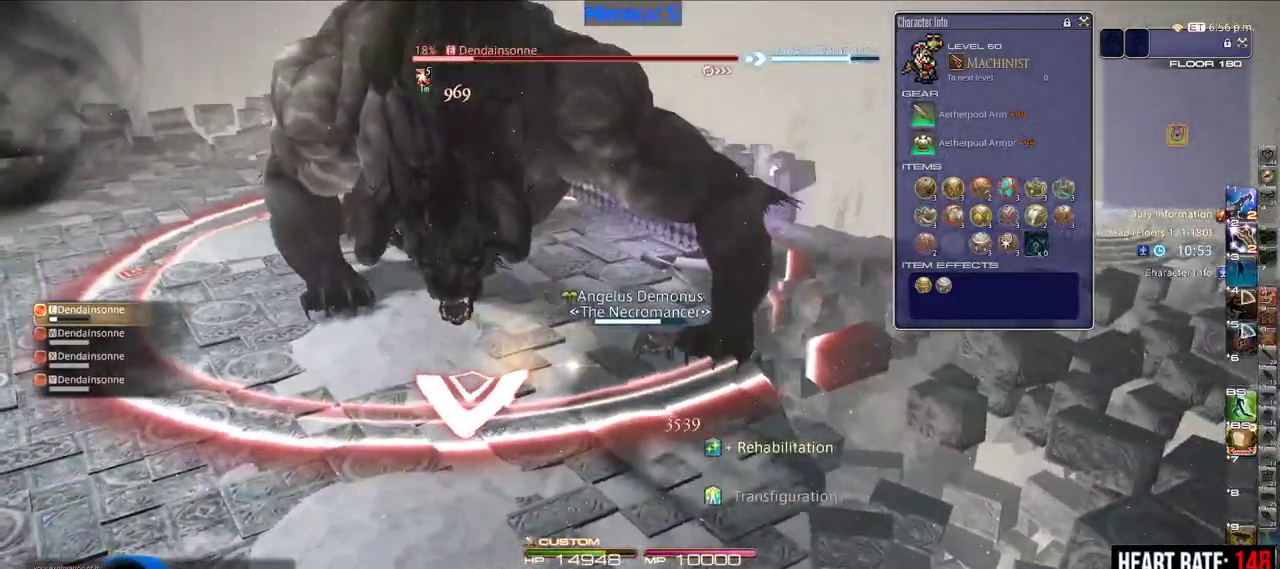
{"keys": [], "events": [[133, "d", "up"], [367, "s", "down"], [500, "s", "up"]]}
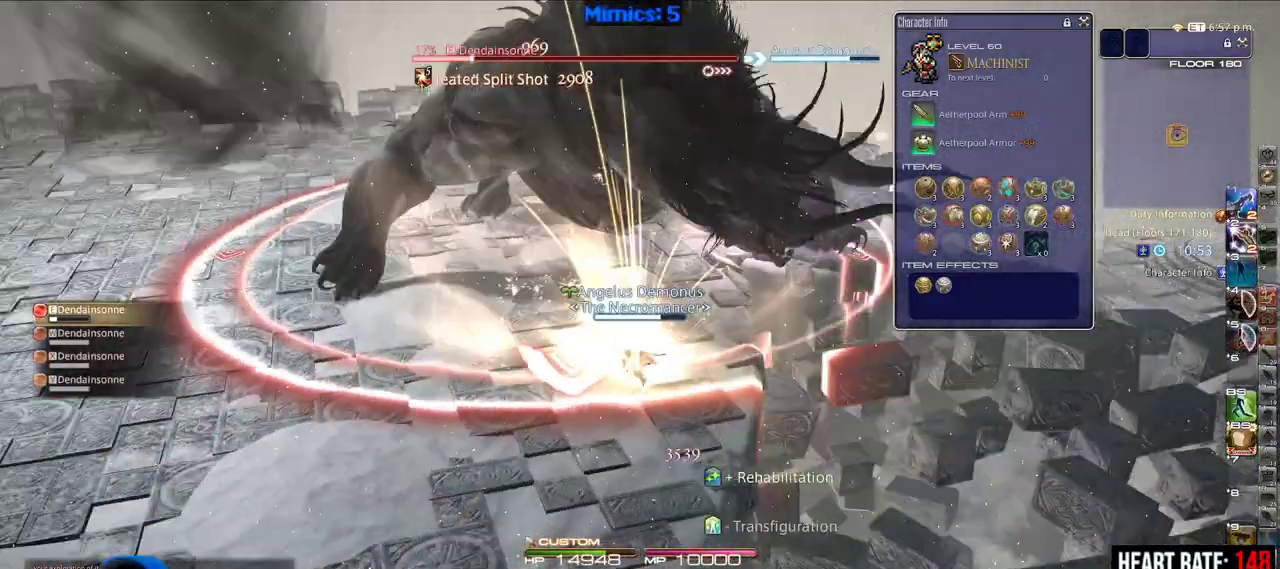
{"keys": ["s"], "events": [[233, "s", "down"], [383, "s", "up"], [467, "s", "down"]]}
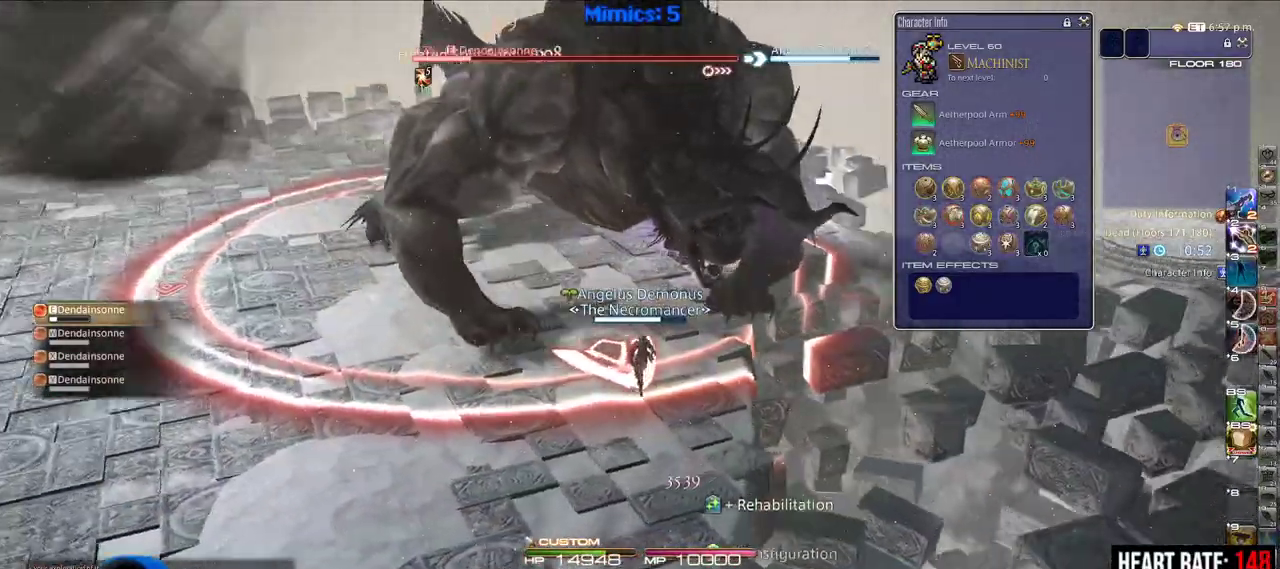
{"keys": [], "events": [[200, "s", "up"], [300, "s", "down"], [400, "s", "up"]]}
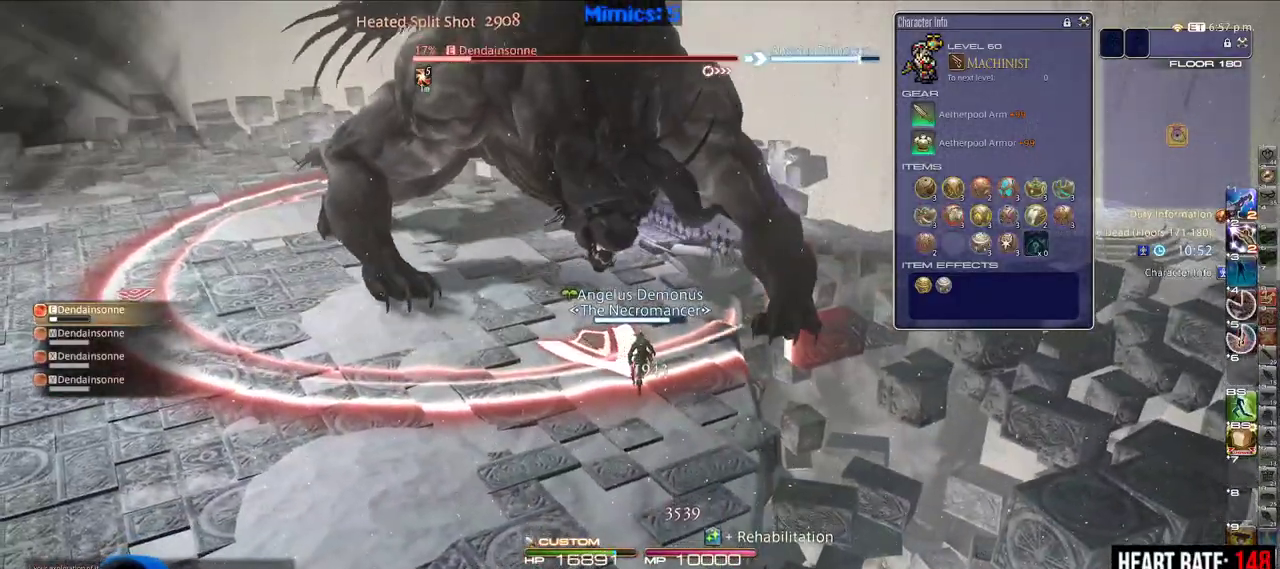
{"keys": [], "events": []}
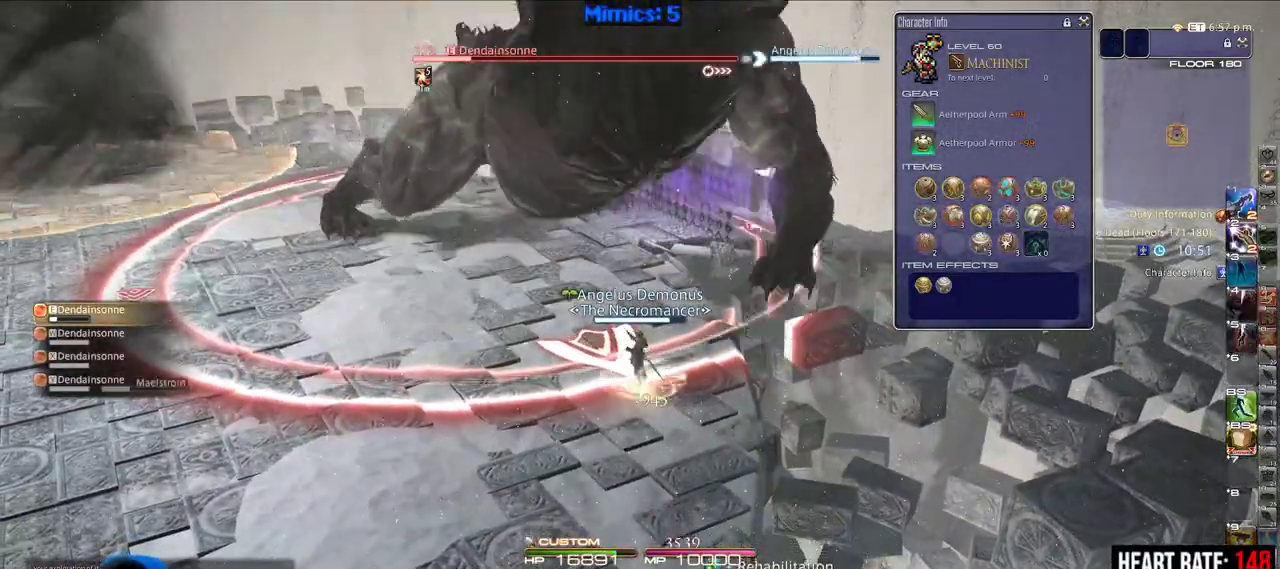
{"keys": [], "events": []}
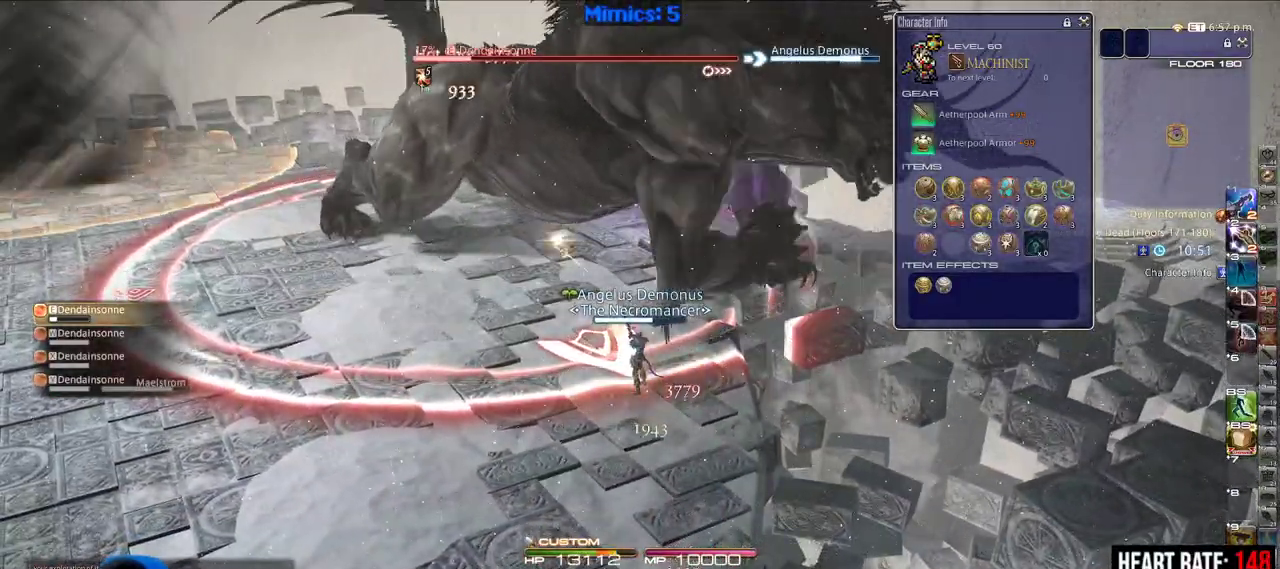
{"keys": [], "events": []}
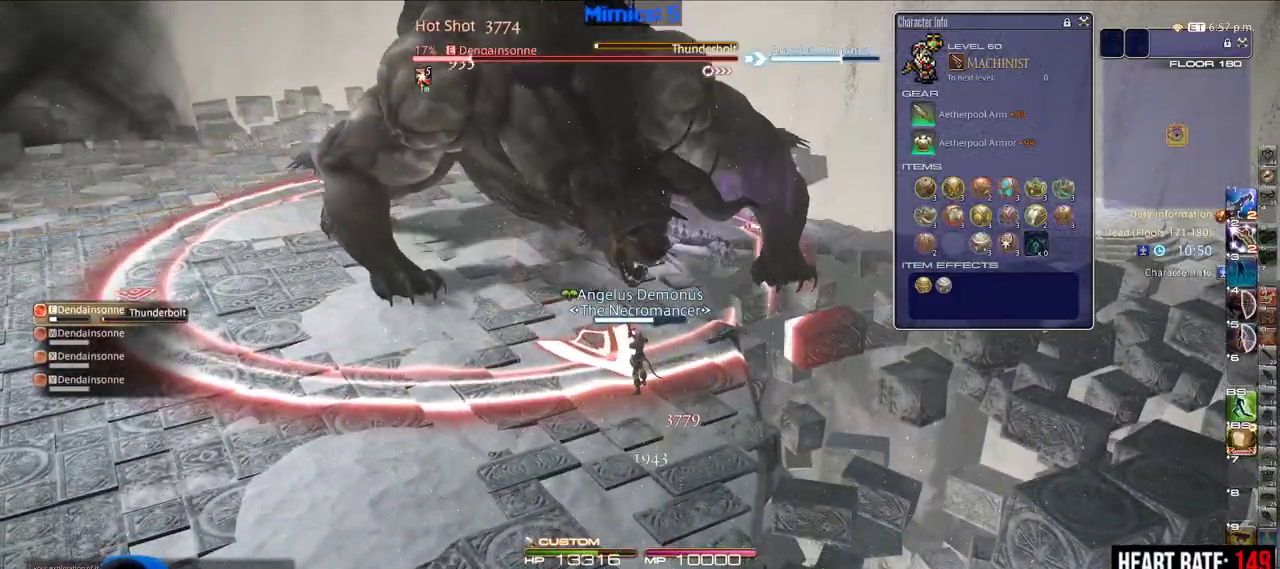
{"keys": ["s"], "events": [[83, "s", "down"], [217, "s", "up"], [317, "s", "down"], [417, "s", "up"], [500, "s", "down"]]}
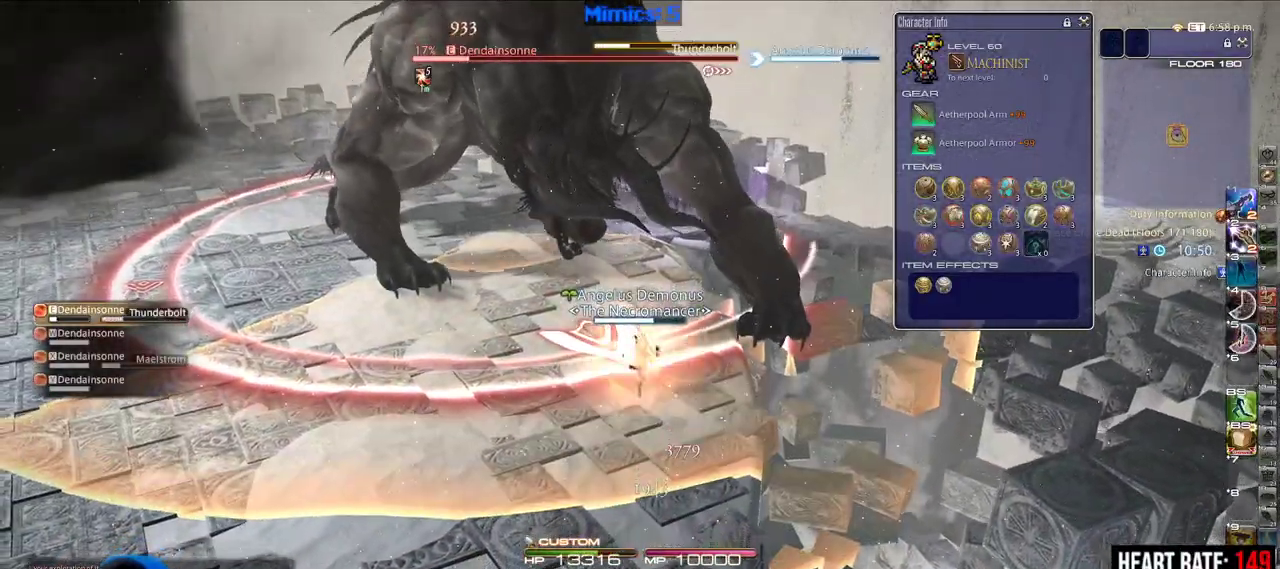
{"keys": ["s"], "events": []}
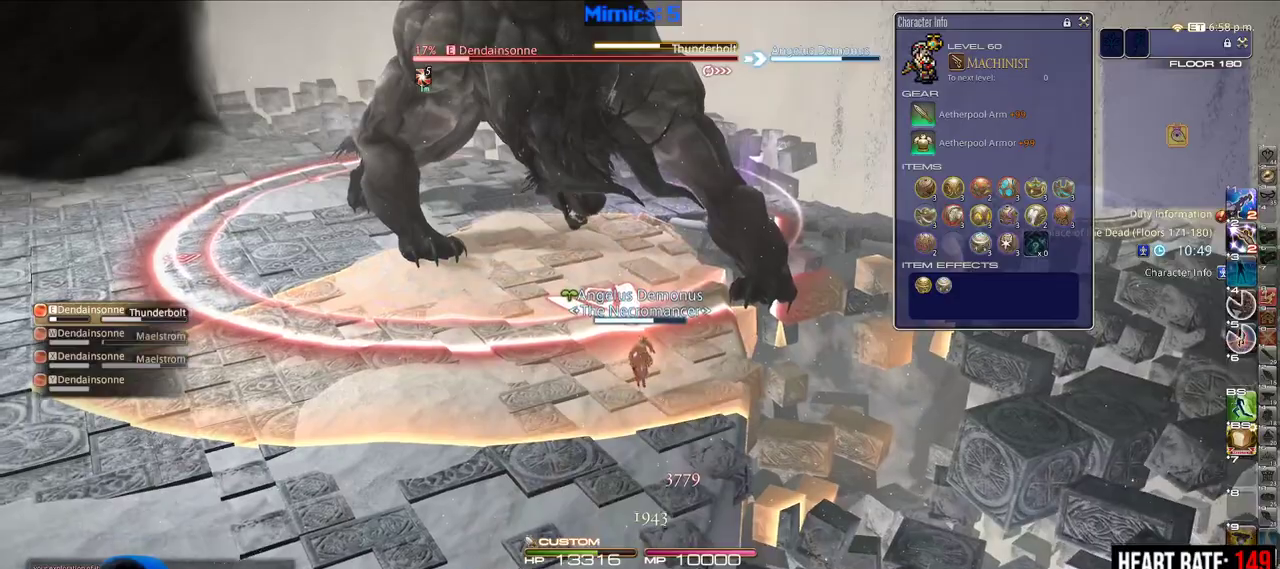
{"keys": ["s"], "events": []}
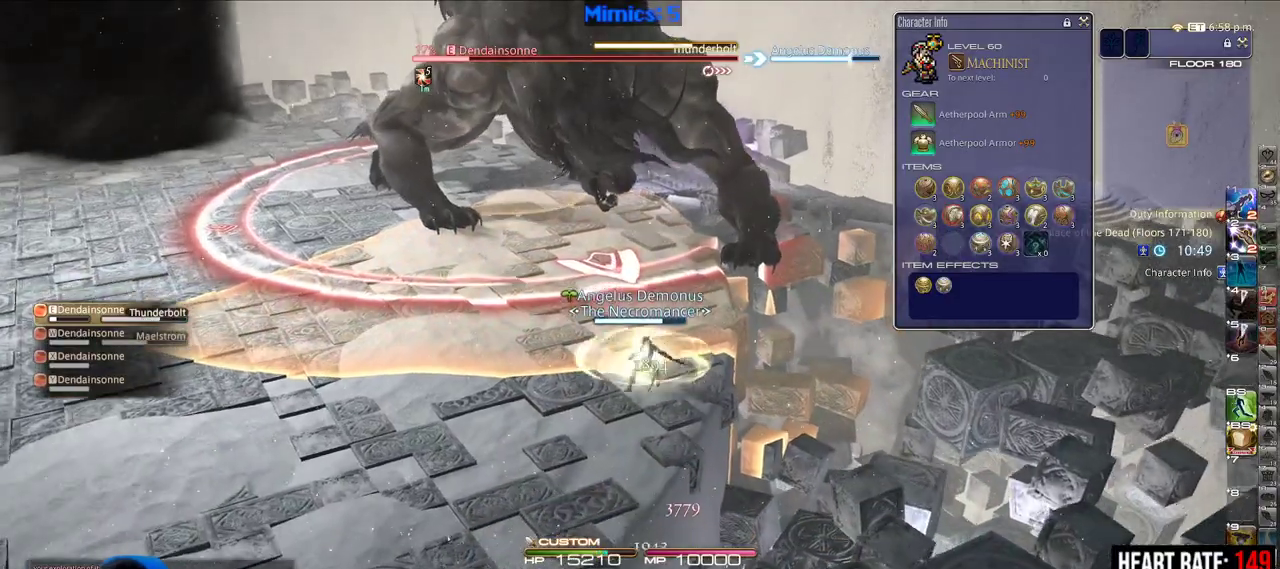
{"keys": [], "events": [[133, "s", "up"]]}
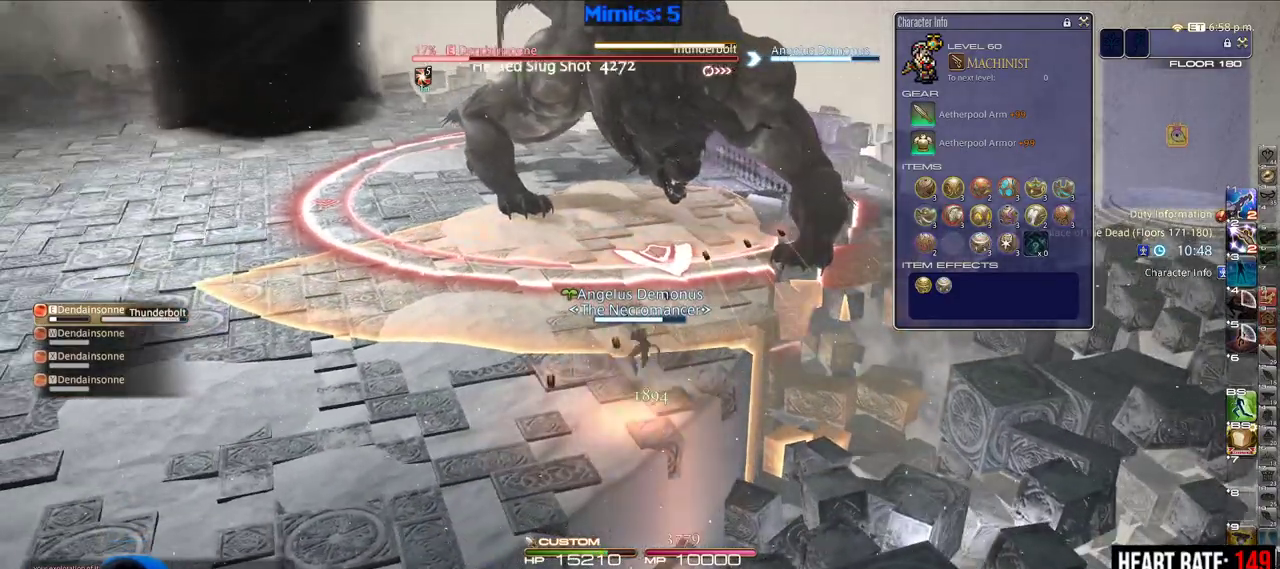
{"keys": [], "events": []}
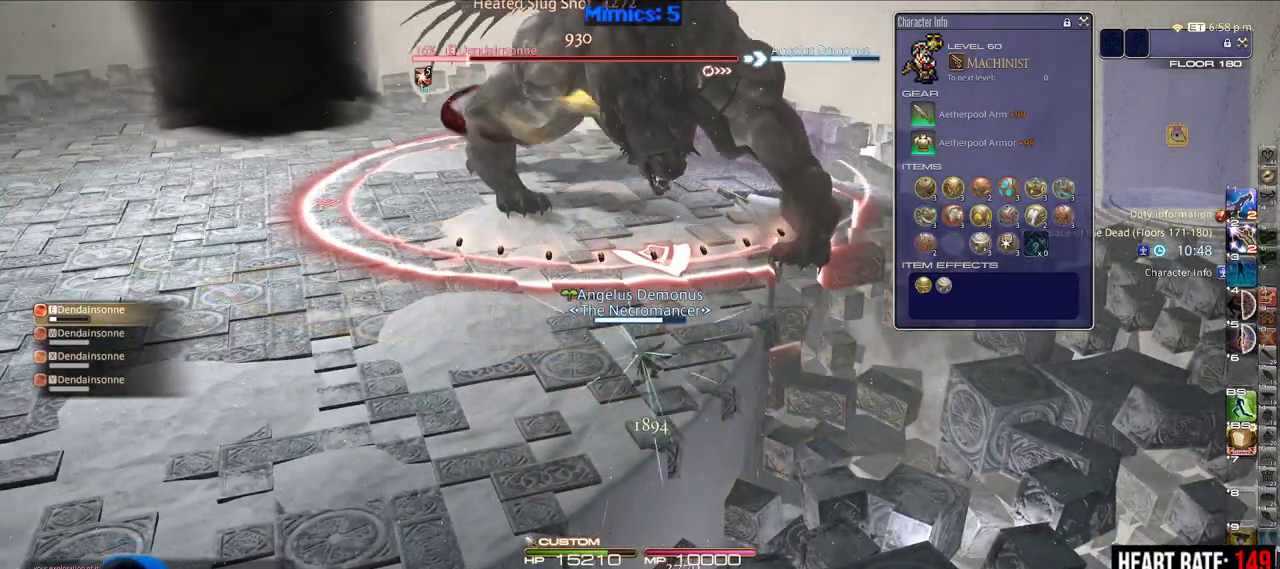
{"keys": ["s"], "events": [[250, "s", "down"], [400, "s", "up"], [483, "s", "down"]]}
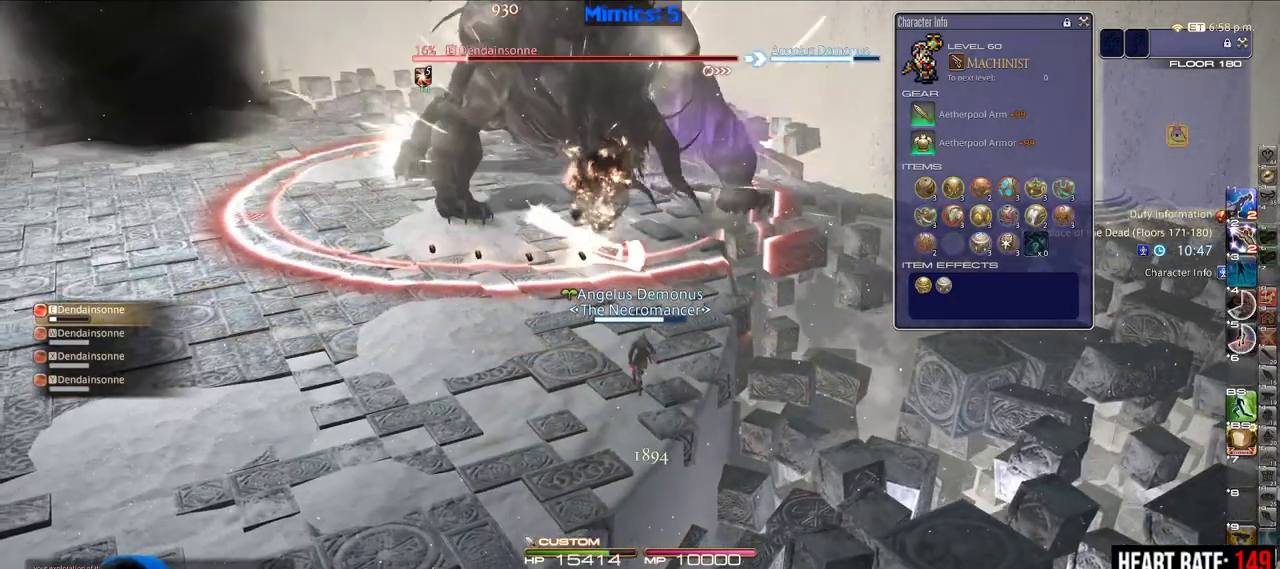
{"keys": [], "events": [[83, "s", "up"], [133, "s", "down"], [267, "s", "up"], [317, "s", "down"], [417, "s", "up"]]}
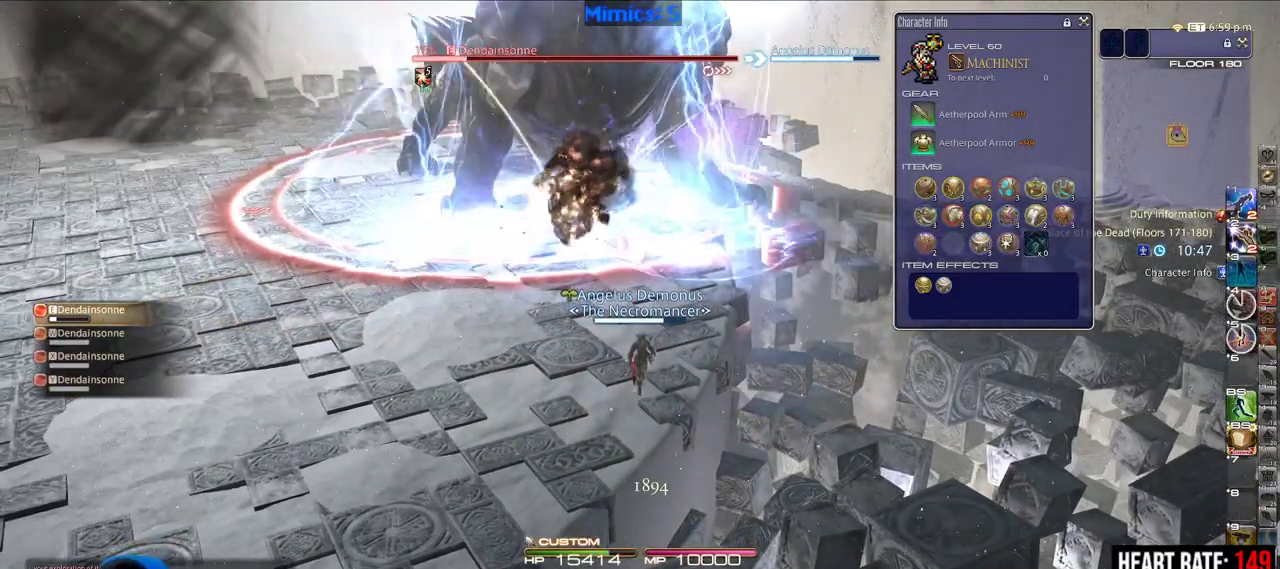
{"keys": [], "events": []}
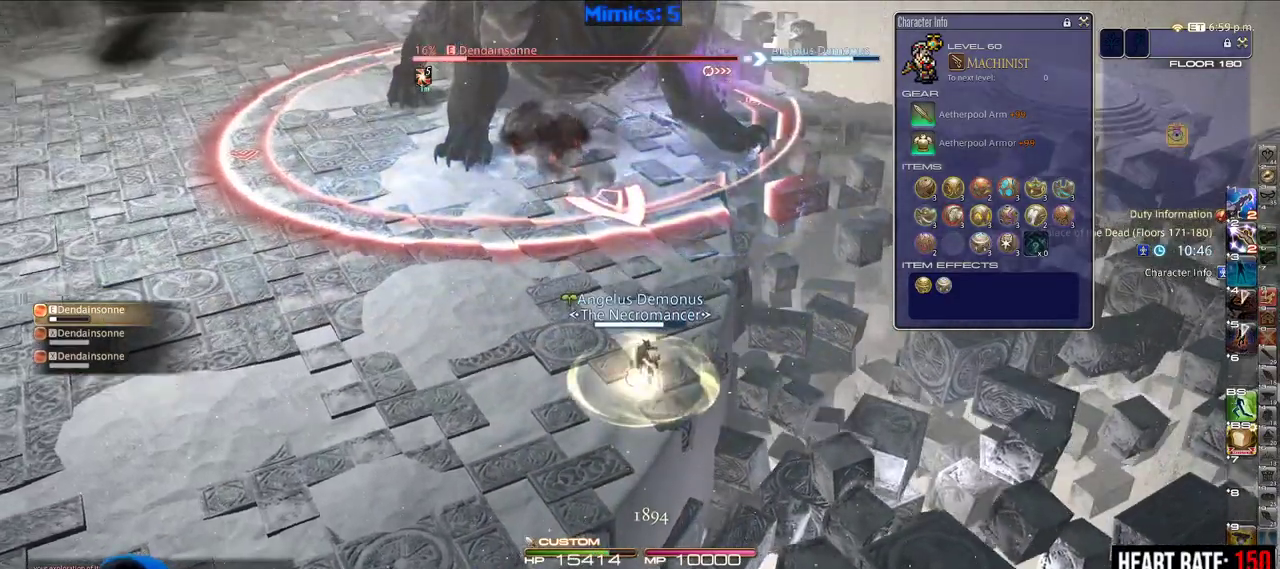
{"keys": [], "events": []}
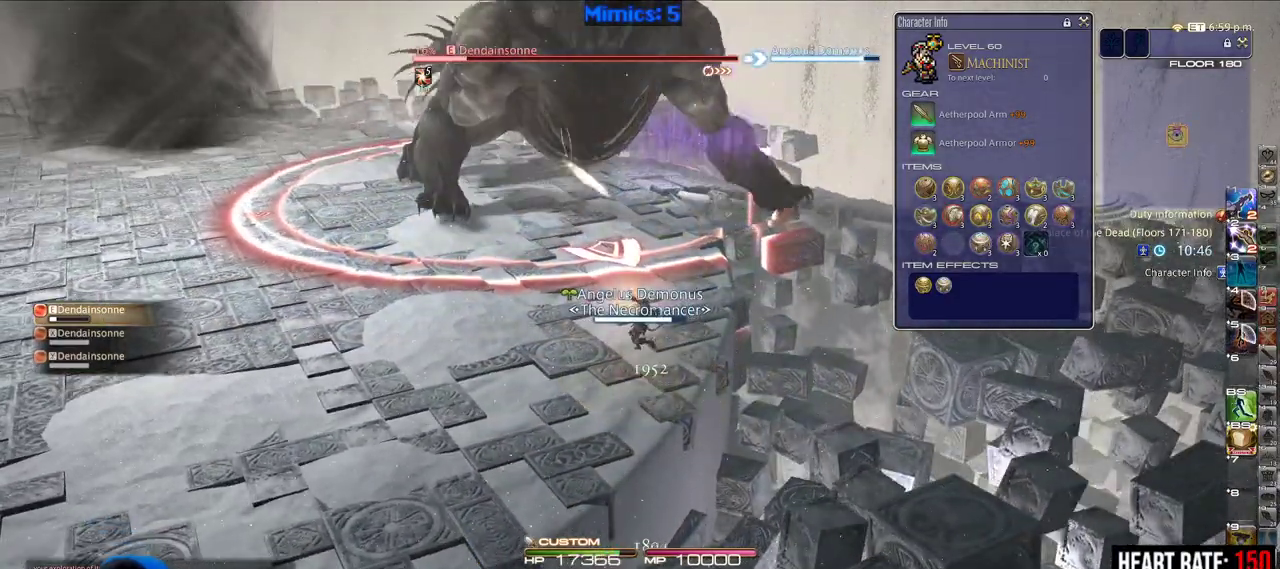
{"keys": [], "events": []}
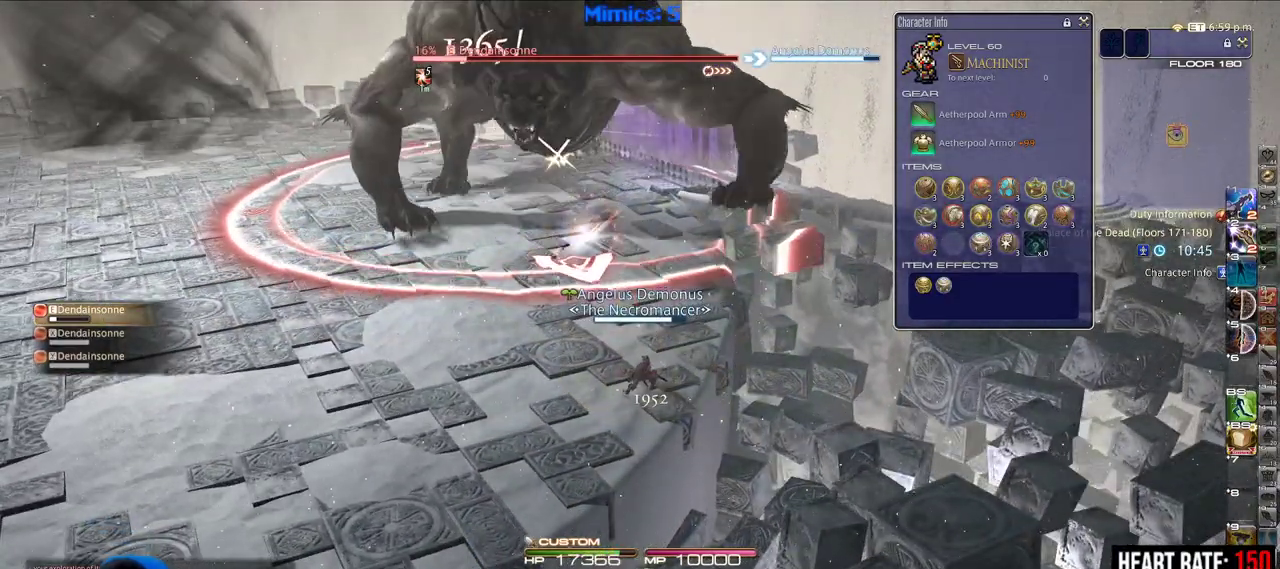
{"keys": [], "events": []}
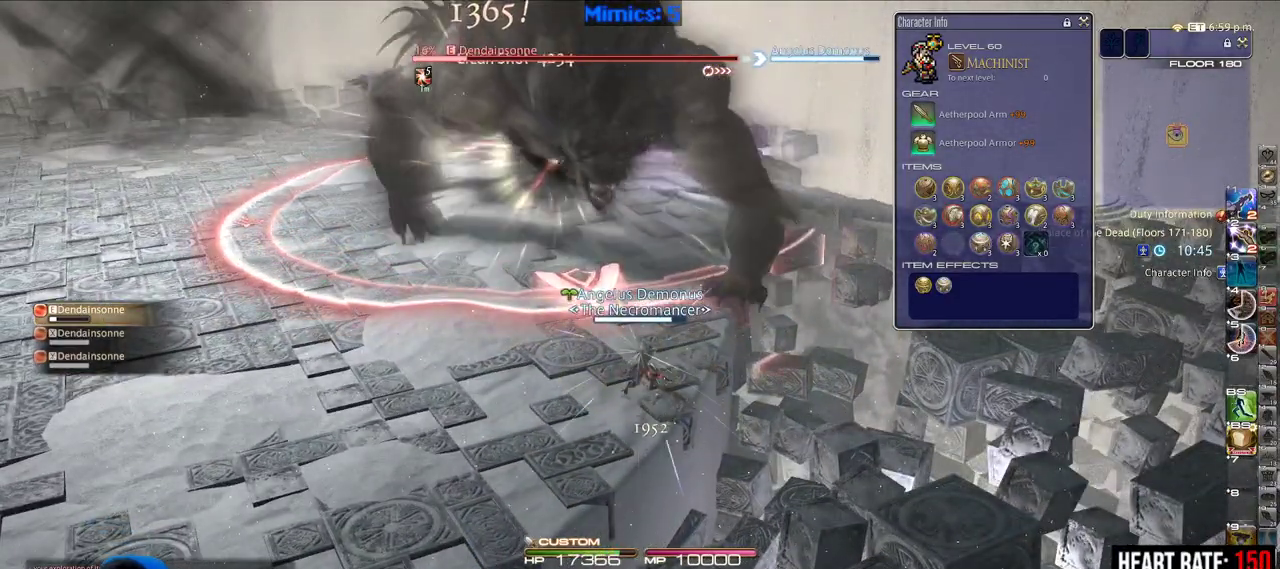
{"keys": [], "events": [[67, "escape", "down"], [167, "escape", "up"], [450, "escape", "down"], [483, "escape", "up"]]}
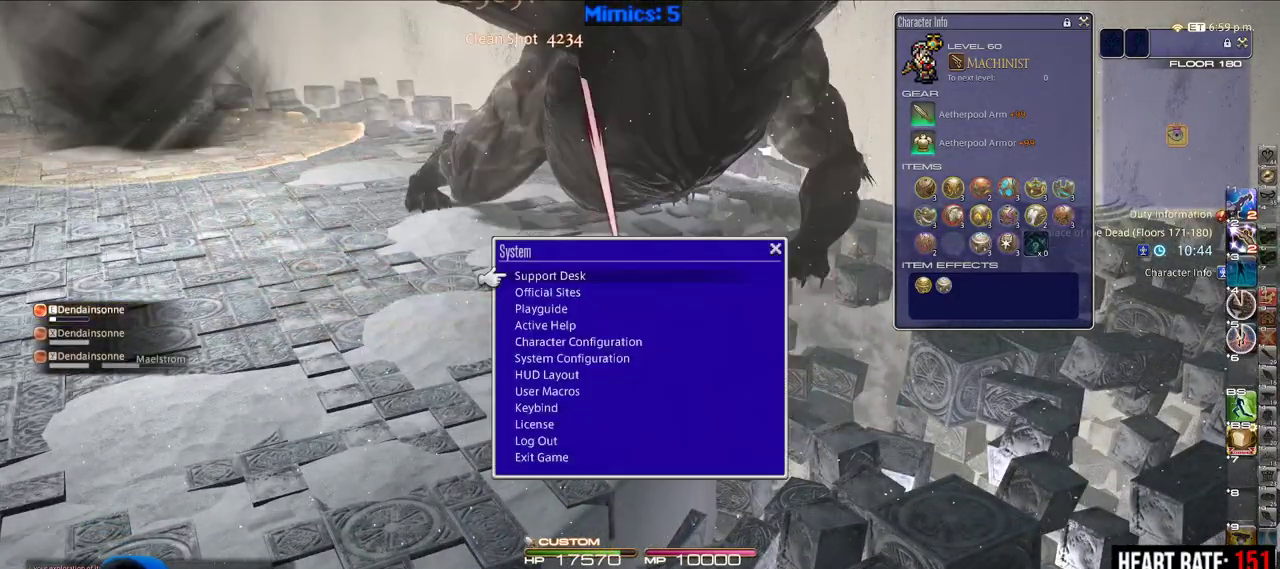
{"keys": ["q"], "events": [[217, "escape", "down"], [317, "escape", "up"], [450, "q", "down"]]}
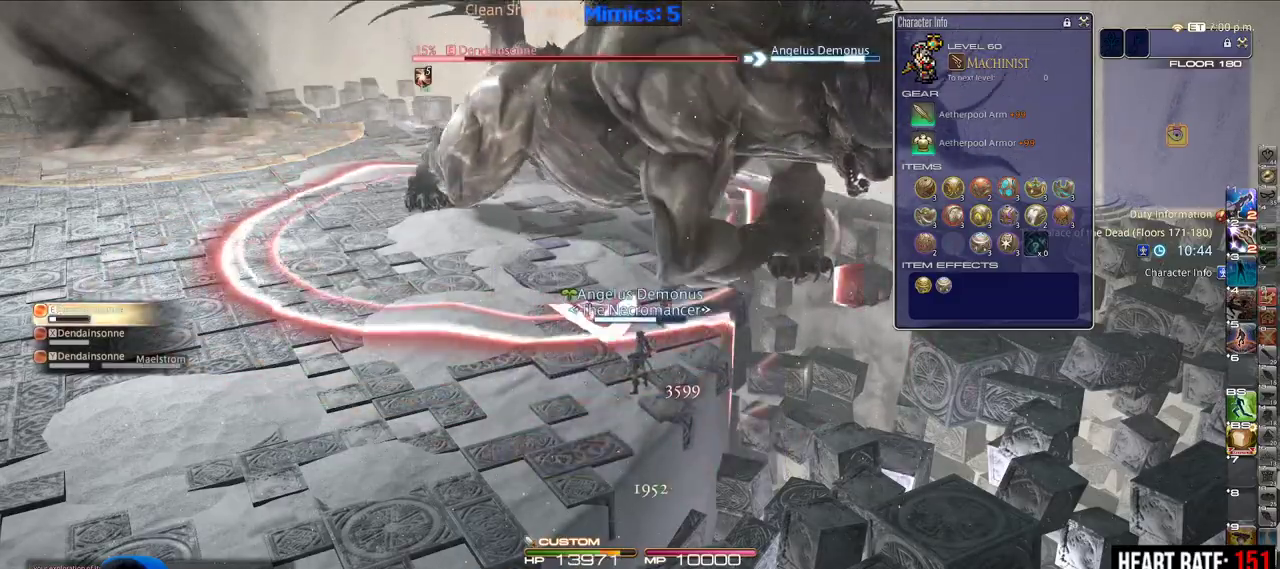
{"keys": ["a", "s"], "events": [[50, "q", "up"], [283, "a", "down"], [467, "s", "down"]]}
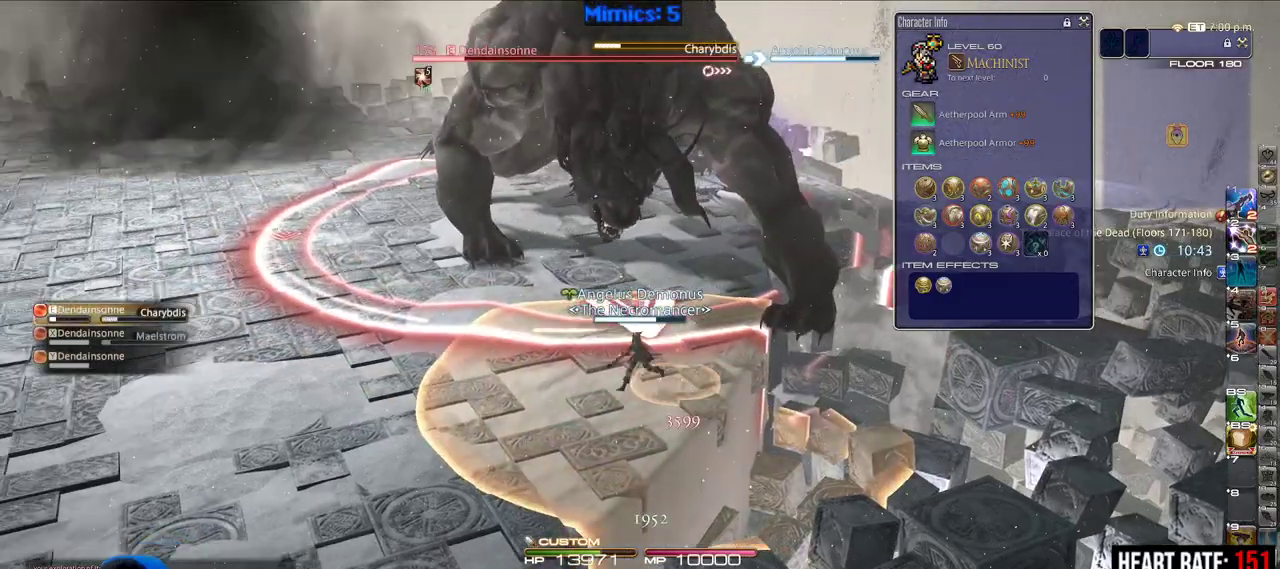
{"keys": ["s"], "events": [[300, "a", "up"]]}
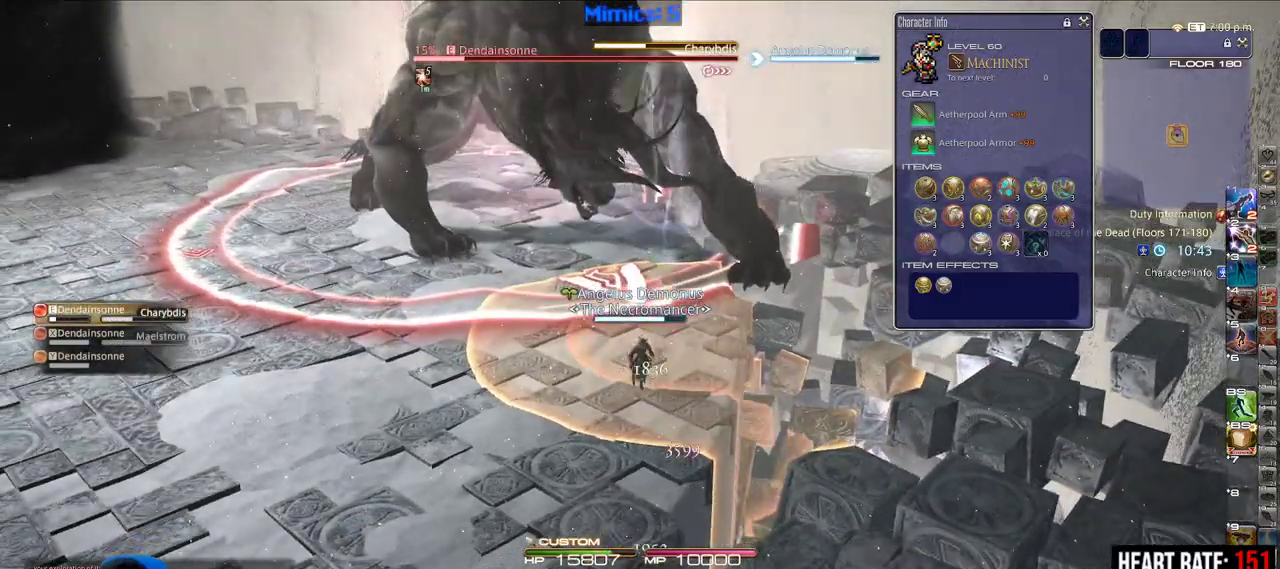
{"keys": ["a", "s"], "events": [[500, "a", "down"]]}
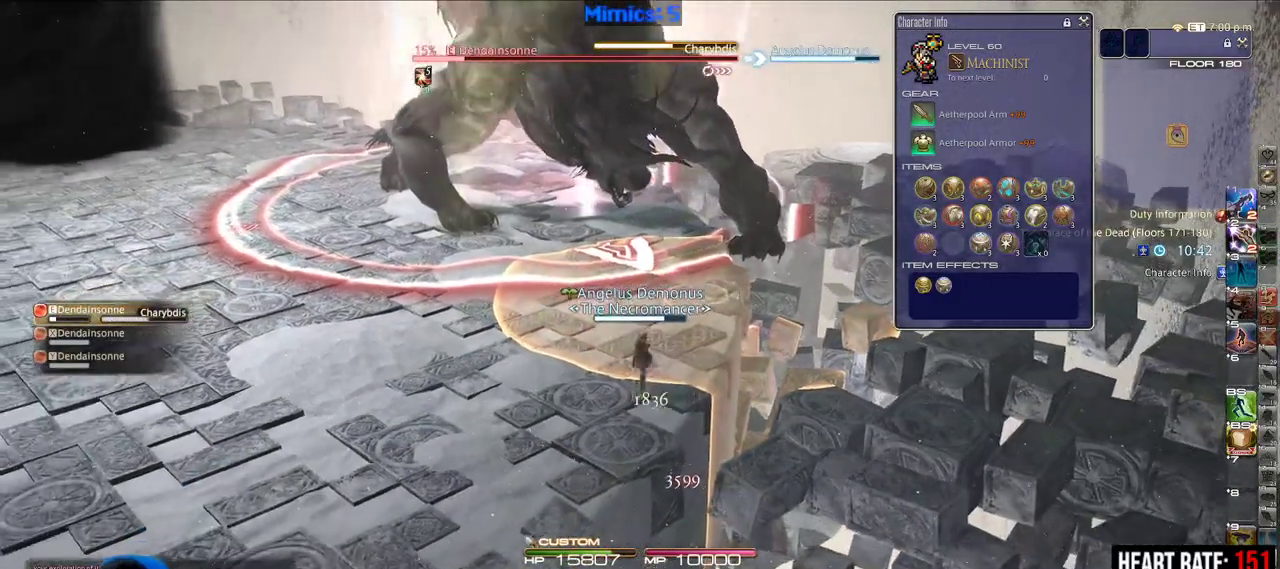
{"keys": ["s"], "events": [[150, "a", "up"]]}
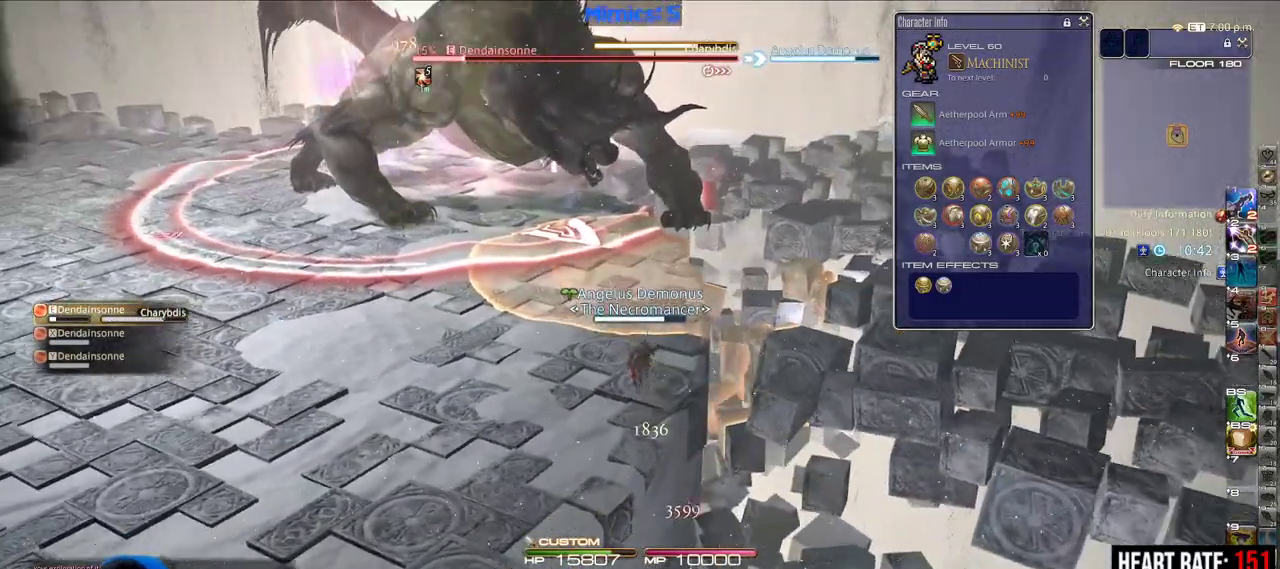
{"keys": [], "events": [[117, "s", "up"], [300, "a", "down"], [300, "s", "down"], [400, "a", "up"], [400, "s", "up"]]}
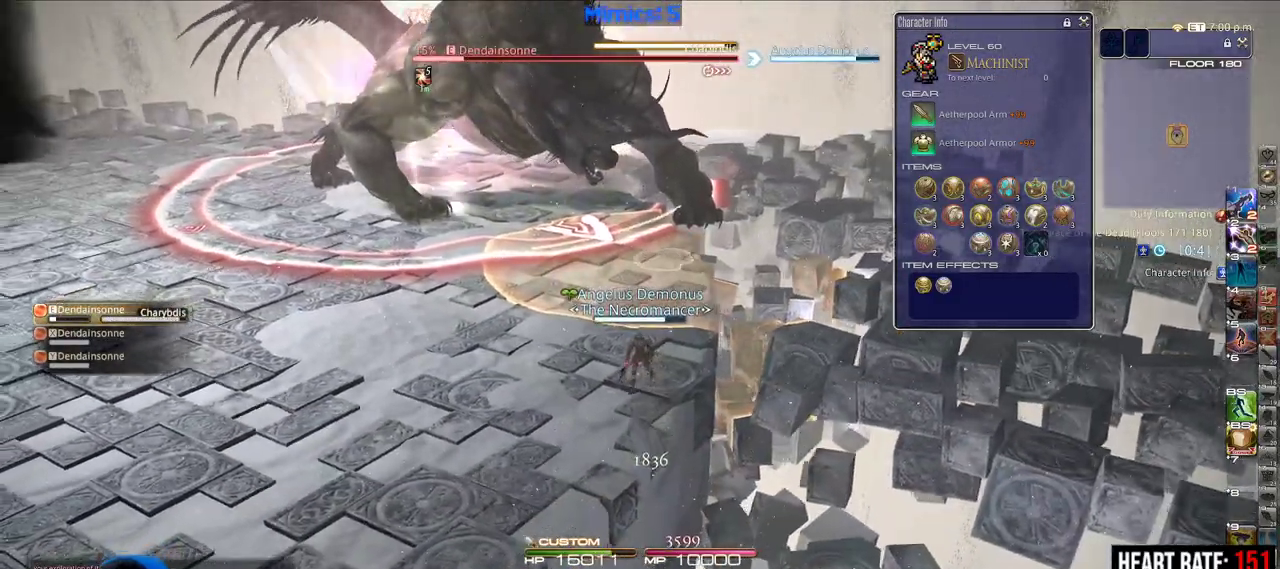
{"keys": [], "events": [[33, "s", "down"], [183, "s", "up"]]}
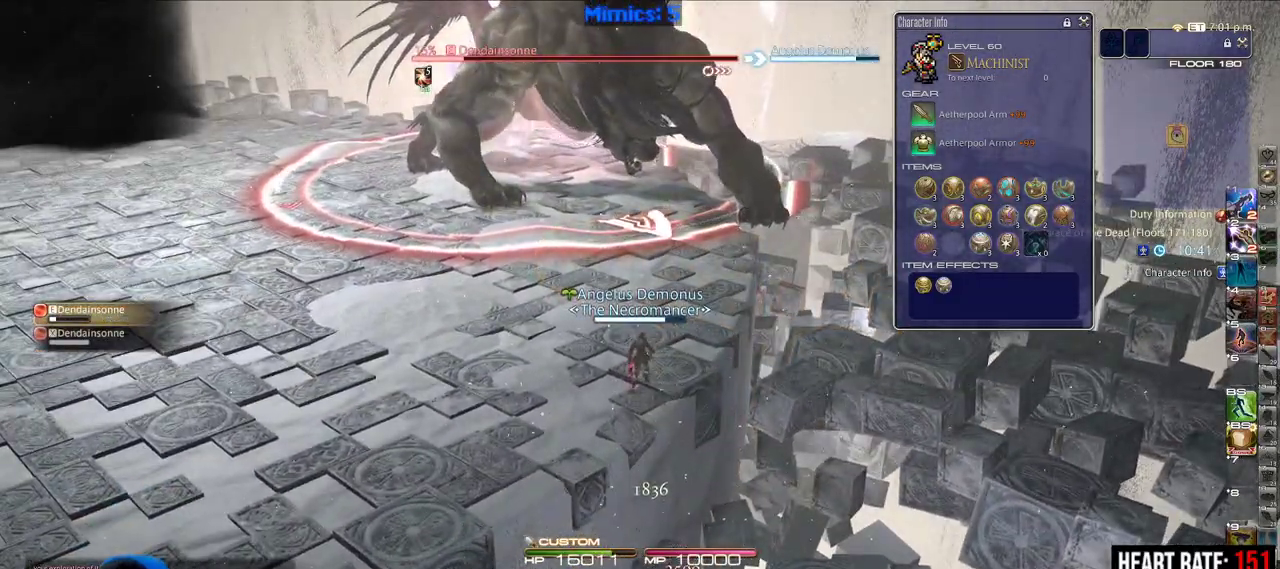
{"keys": [], "events": [[50, "s", "down"], [233, "s", "up"]]}
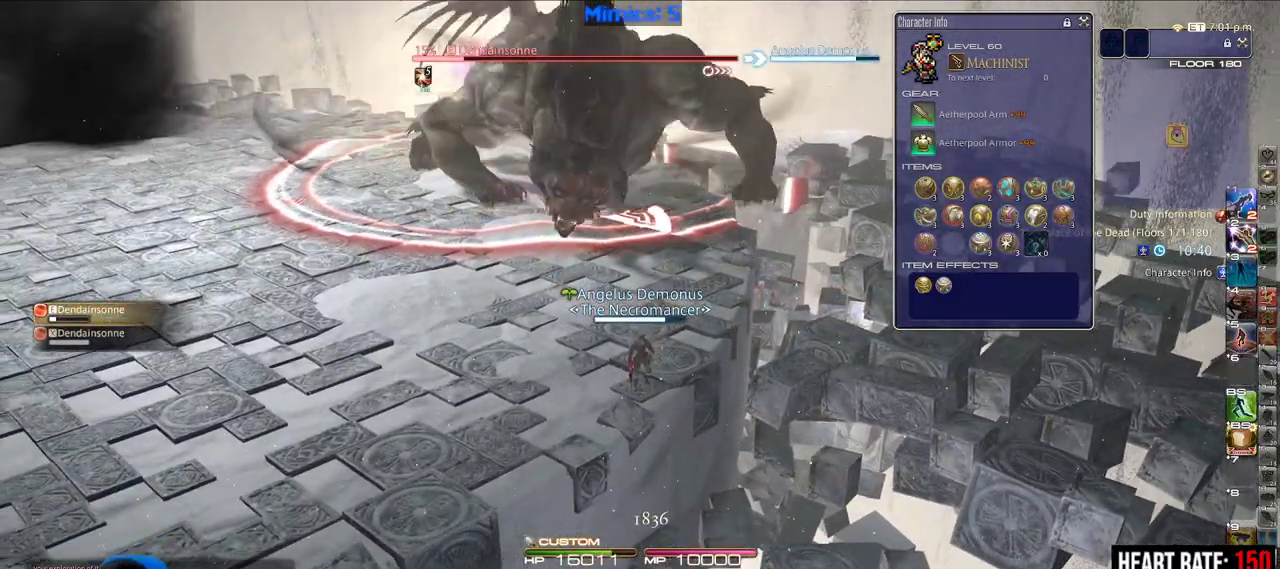
{"keys": ["escape"], "events": [[67, "a", "down"], [67, "s", "down"], [167, "a", "up"], [167, "s", "up"], [300, "escape", "down"], [350, "escape", "up"], [400, "escape", "down"]]}
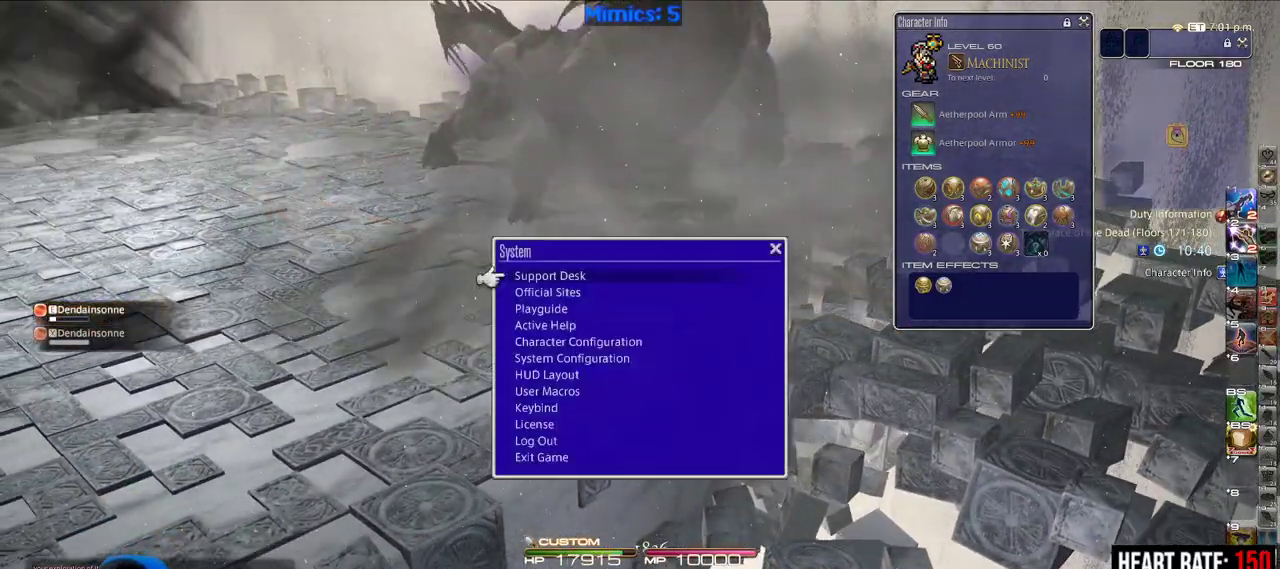
{"keys": ["escape"], "events": [[33, "escape", "up"], [367, "escape", "down"], [450, "escape", "up"], [500, "escape", "down"]]}
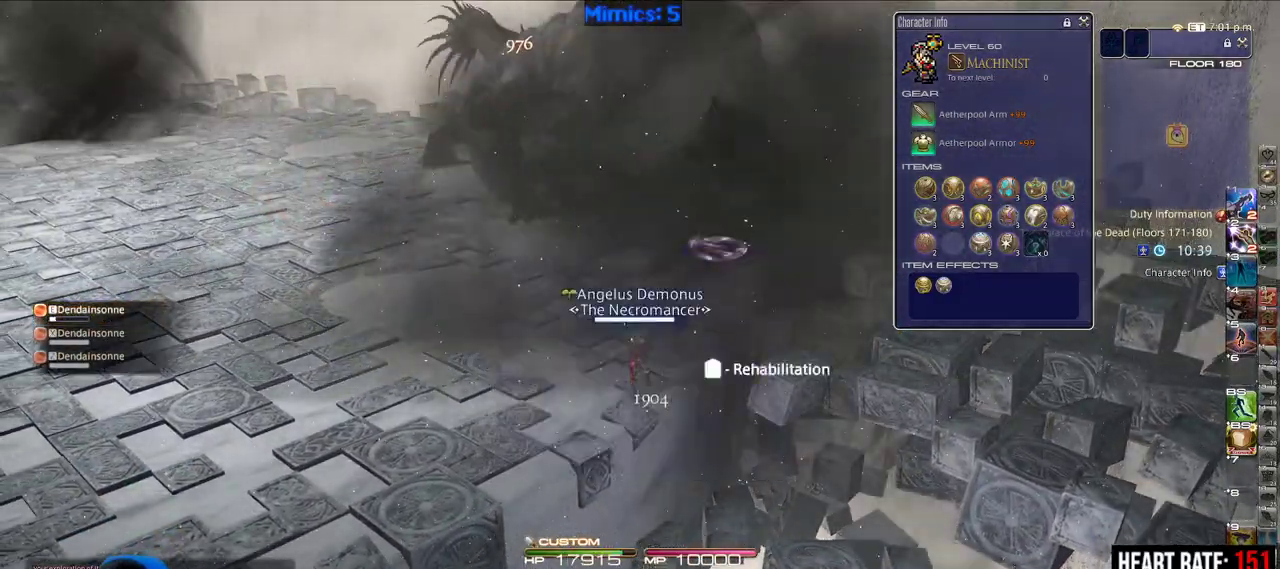
{"keys": [], "events": [[100, "escape", "up"], [333, "escape", "down"], [433, "escape", "up"]]}
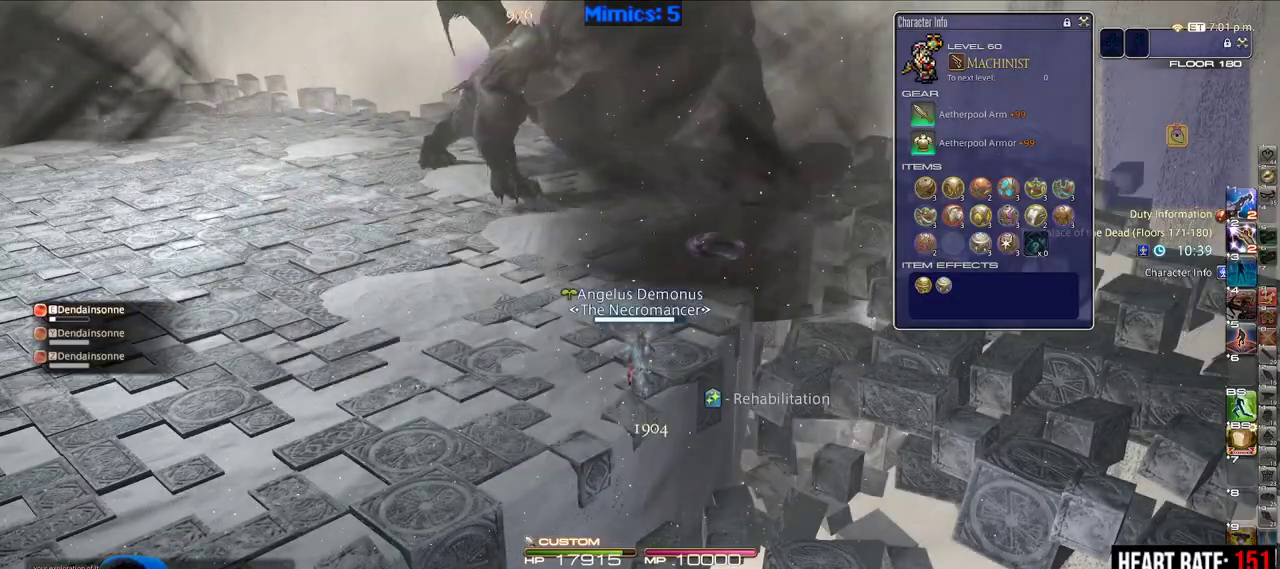
{"keys": [], "events": [[250, "q", "down"], [350, "q", "up"]]}